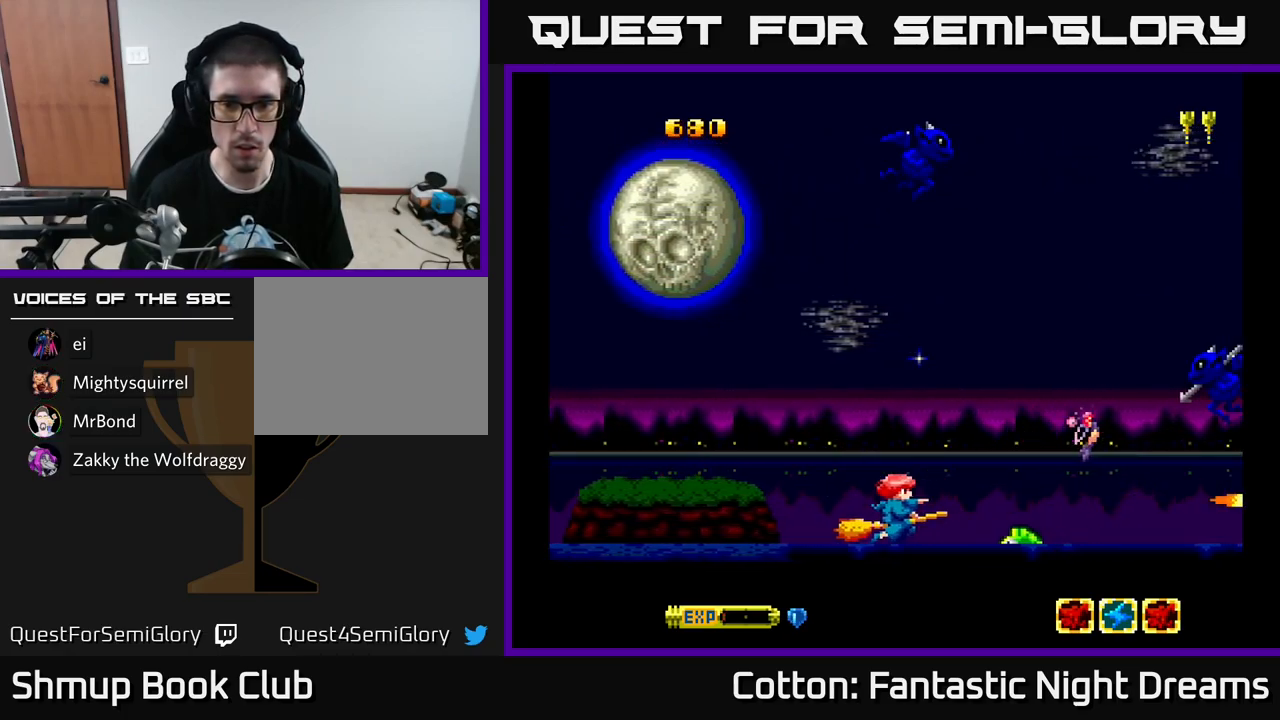
Gameplay with a controller (Xbox layout); each line is a JSON object with the inputs held at the frame after it. "events" lists button and stick changes between this image and that frame as [ms after this image, input, new state], when the widget could be followed in between. Not read: GUIDE.
{"buttons": ["Y", "DPAD_UP"], "left_stick": "center", "right_stick": "center", "events": [[50, "DPAD_DOWN", "down"], [50, "DPAD_LEFT", "up"], [100, "DPAD_DOWN", "up"], [134, "DPAD_LEFT", "down"], [317, "DPAD_UP", "down"], [367, "DPAD_LEFT", "up"]]}
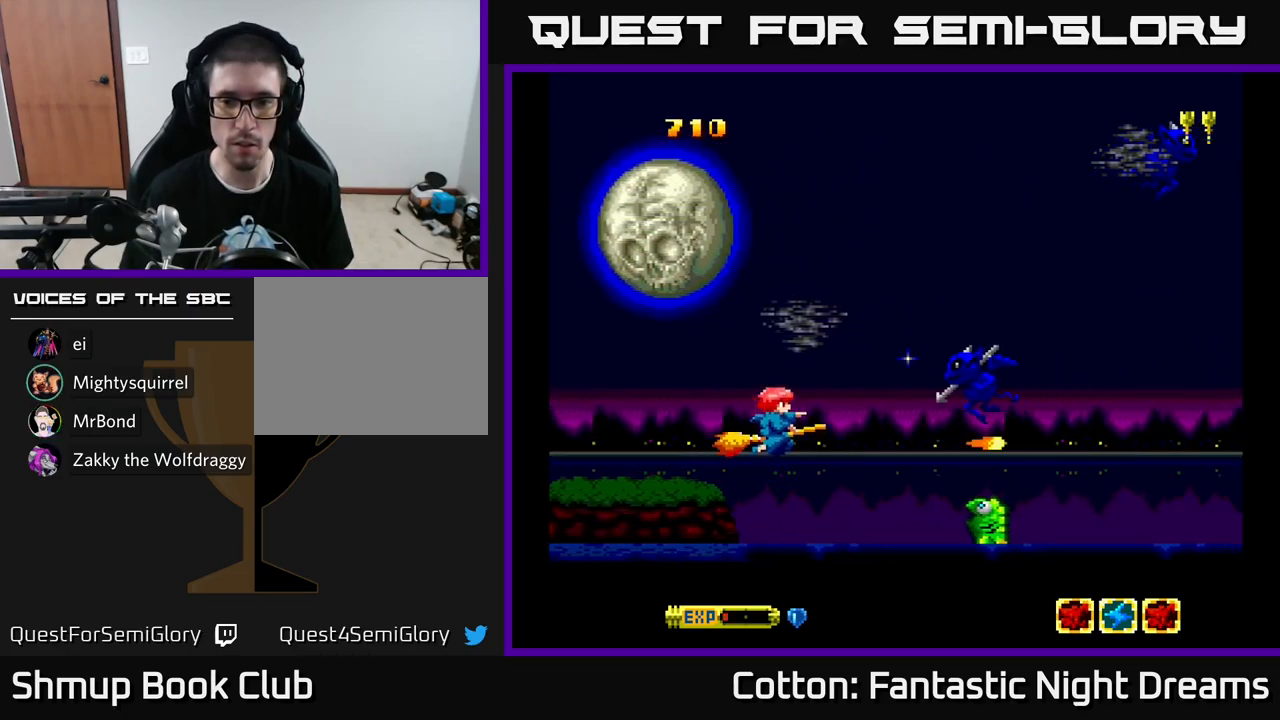
{"buttons": ["Y"], "left_stick": "center", "right_stick": "center", "events": [[34, "DPAD_LEFT", "down"], [134, "DPAD_UP", "up"], [217, "DPAD_LEFT", "up"], [300, "DPAD_LEFT", "down"], [450, "DPAD_LEFT", "up"]]}
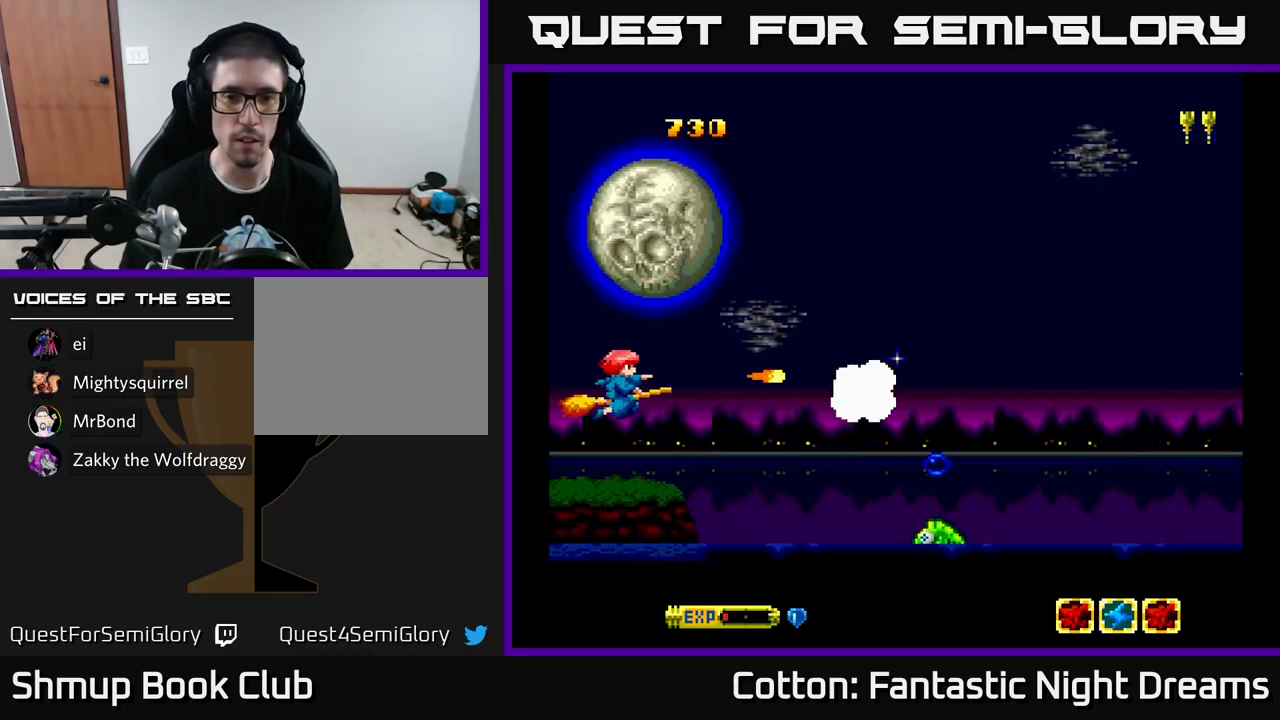
{"buttons": ["Y", "DPAD_UP", "DPAD_RIGHT"], "left_stick": "center", "right_stick": "center", "events": [[34, "DPAD_UP", "down"], [200, "DPAD_RIGHT", "down"]]}
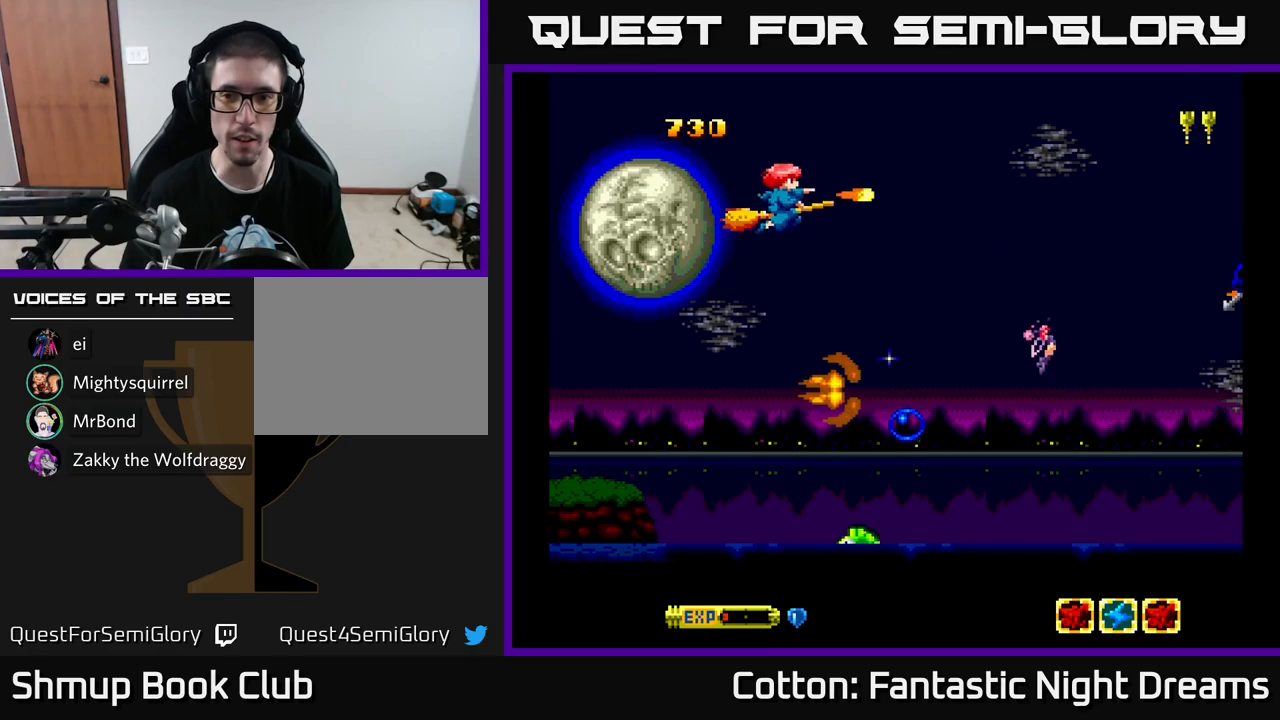
{"buttons": ["Y", "DPAD_DOWN", "DPAD_RIGHT"], "left_stick": "center", "right_stick": "center", "events": [[50, "DPAD_UP", "up"], [84, "DPAD_DOWN", "down"], [84, "DPAD_RIGHT", "up"], [134, "DPAD_LEFT", "down"], [300, "DPAD_LEFT", "up"], [384, "DPAD_LEFT", "down"], [484, "DPAD_LEFT", "up"], [500, "DPAD_RIGHT", "down"]]}
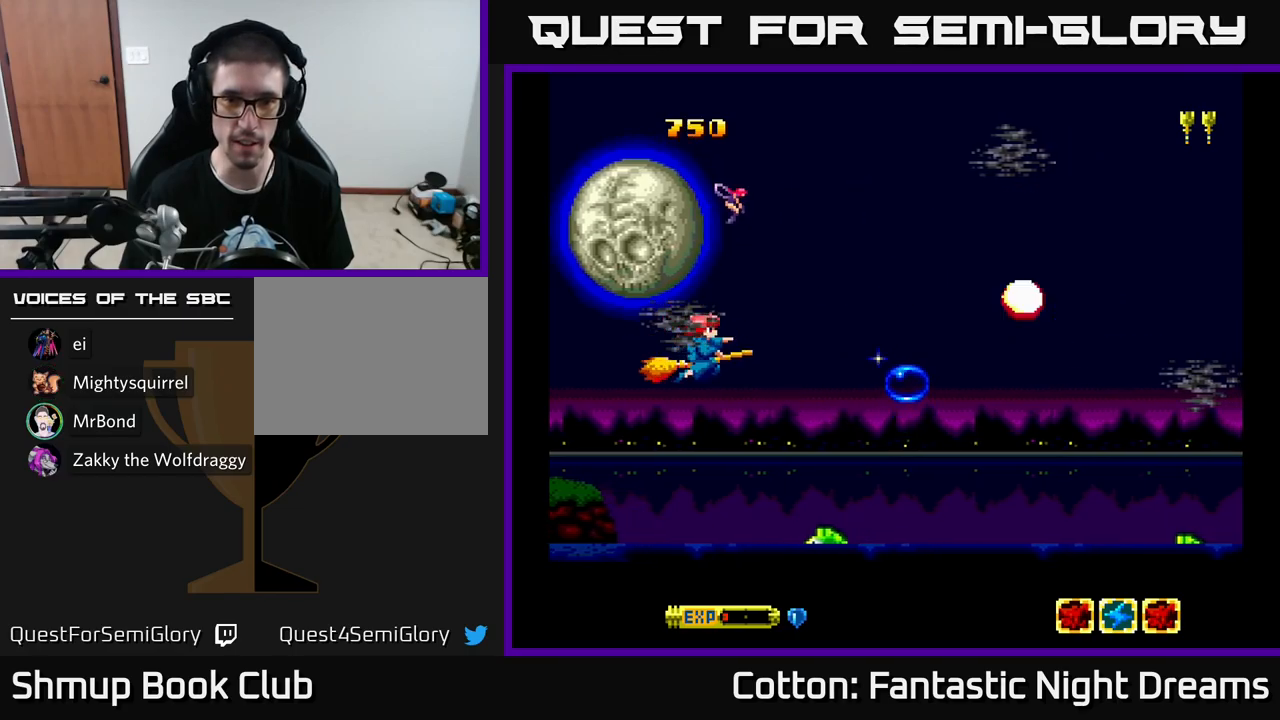
{"buttons": ["Y", "DPAD_UP", "DPAD_LEFT"], "left_stick": "center", "right_stick": "center", "events": [[17, "DPAD_DOWN", "up"], [50, "DPAD_RIGHT", "up"], [50, "DPAD_UP", "down"], [167, "DPAD_UP", "up"], [217, "DPAD_DOWN", "down"], [384, "DPAD_DOWN", "up"], [384, "DPAD_LEFT", "down"], [400, "DPAD_UP", "down"]]}
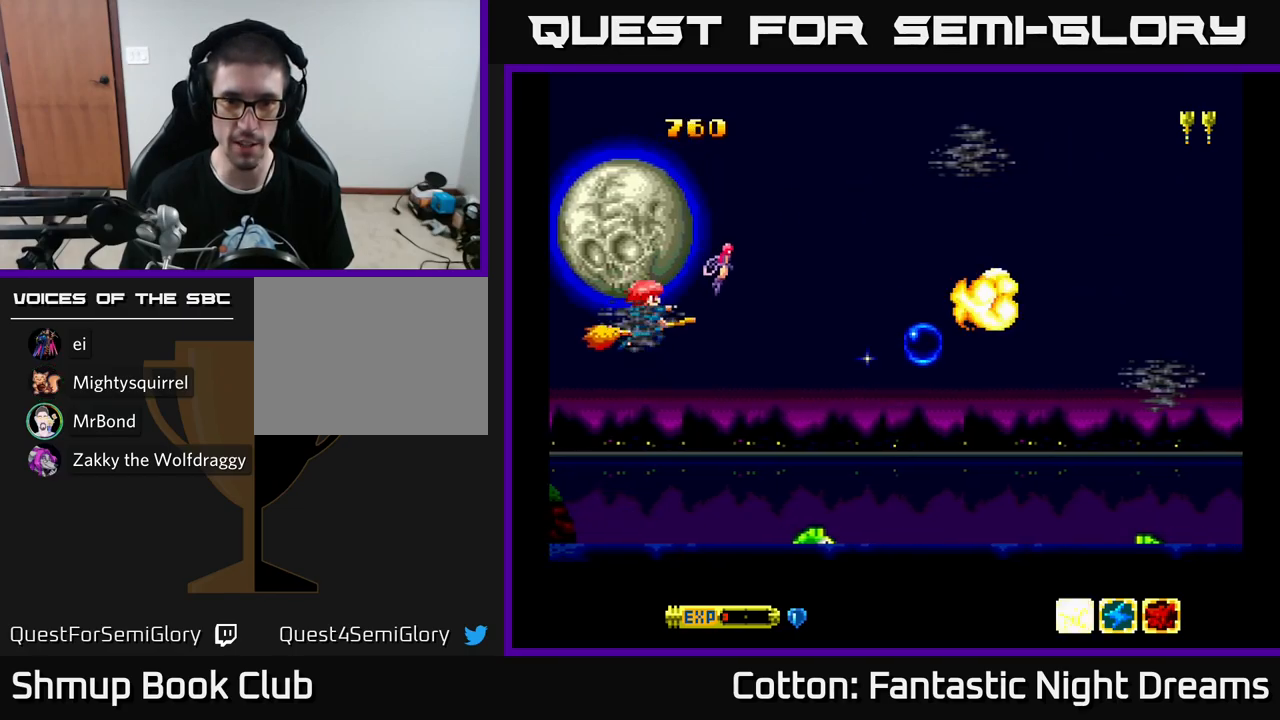
{"buttons": ["Y", "DPAD_DOWN"], "left_stick": "center", "right_stick": "center", "events": [[50, "DPAD_LEFT", "up"], [50, "DPAD_UP", "up"], [84, "DPAD_DOWN", "down"]]}
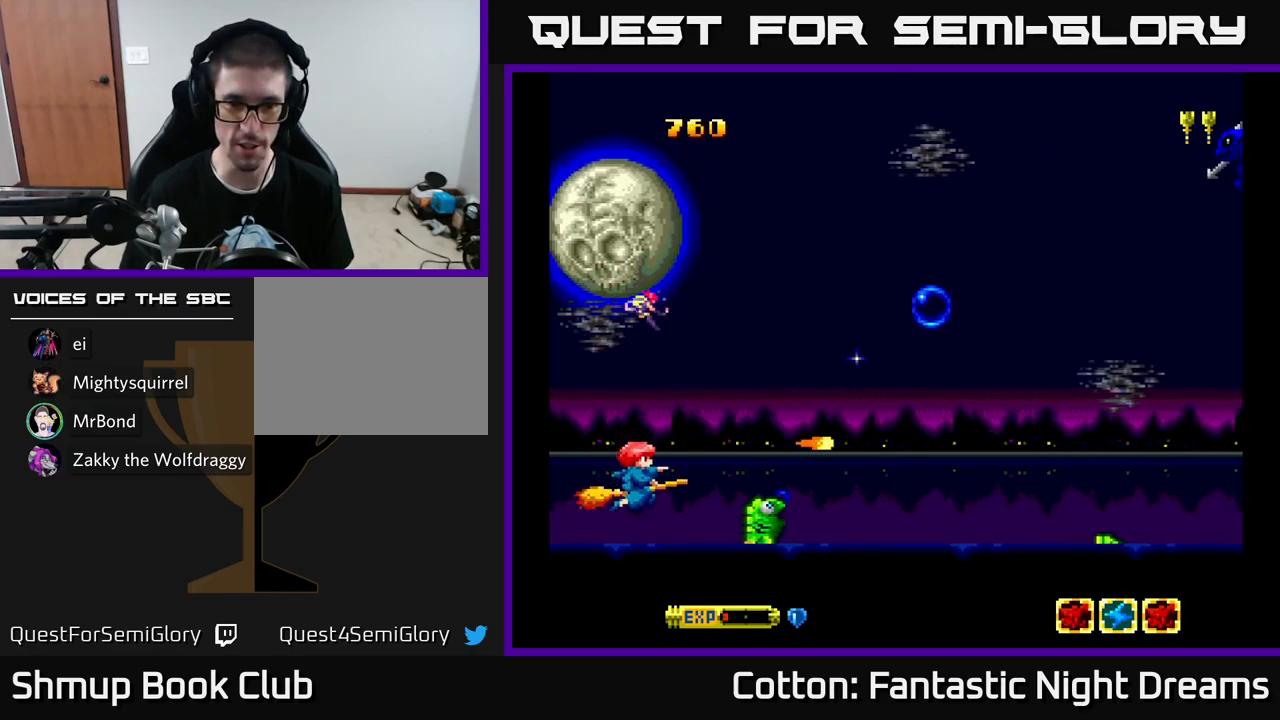
{"buttons": ["Y"], "left_stick": "center", "right_stick": "center", "events": [[184, "DPAD_LEFT", "down"], [267, "DPAD_DOWN", "up"], [400, "DPAD_LEFT", "up"]]}
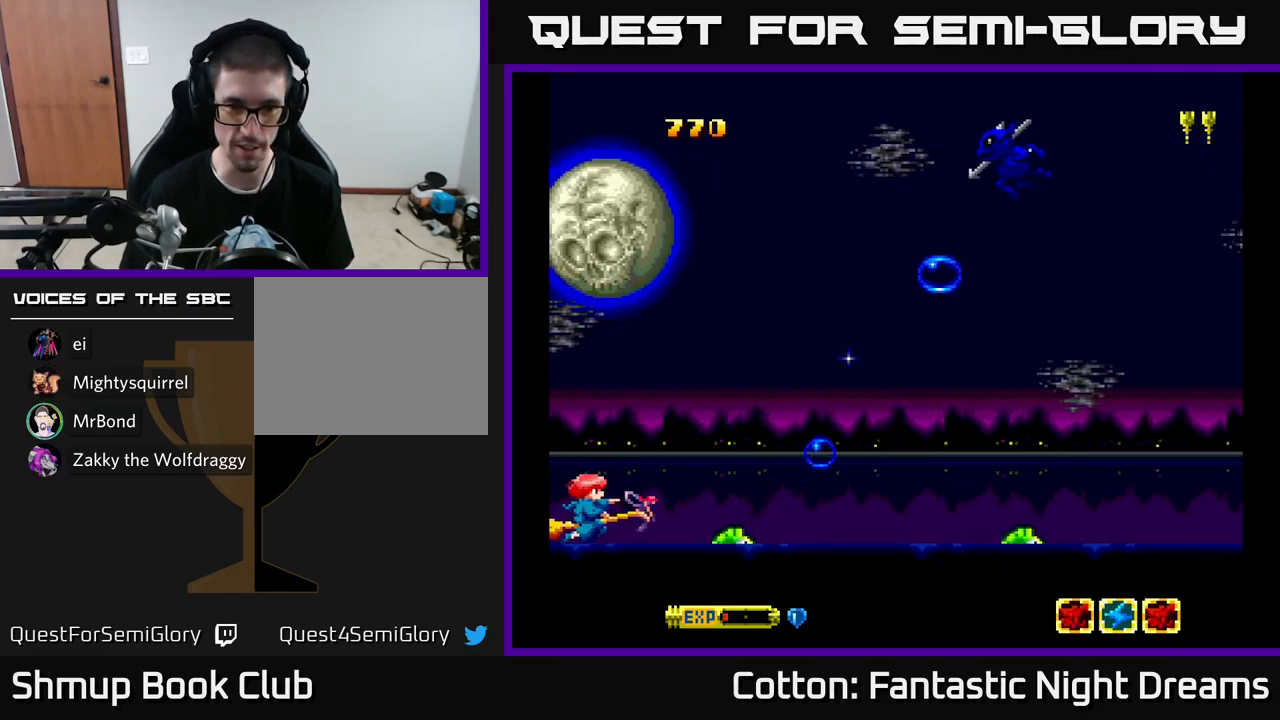
{"buttons": ["Y", "DPAD_UP"], "left_stick": "center", "right_stick": "center", "events": [[267, "DPAD_UP", "down"]]}
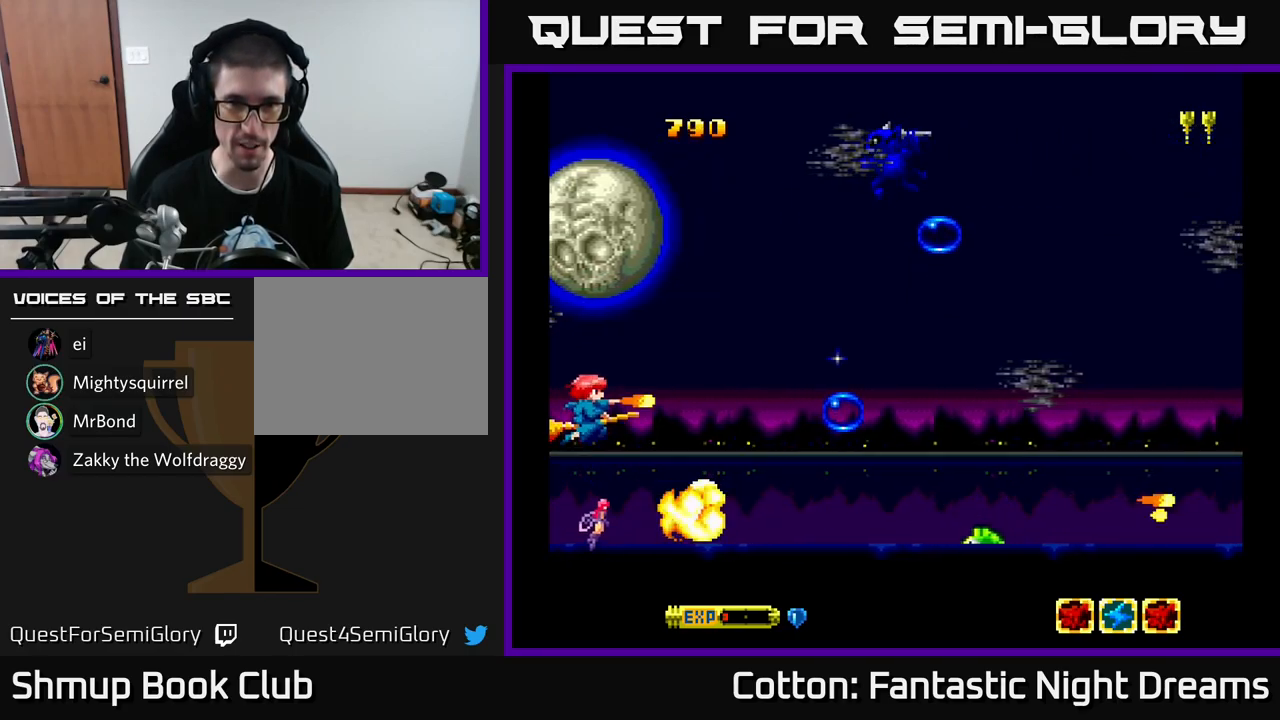
{"buttons": ["Y", "DPAD_UP"], "left_stick": "center", "right_stick": "center", "events": []}
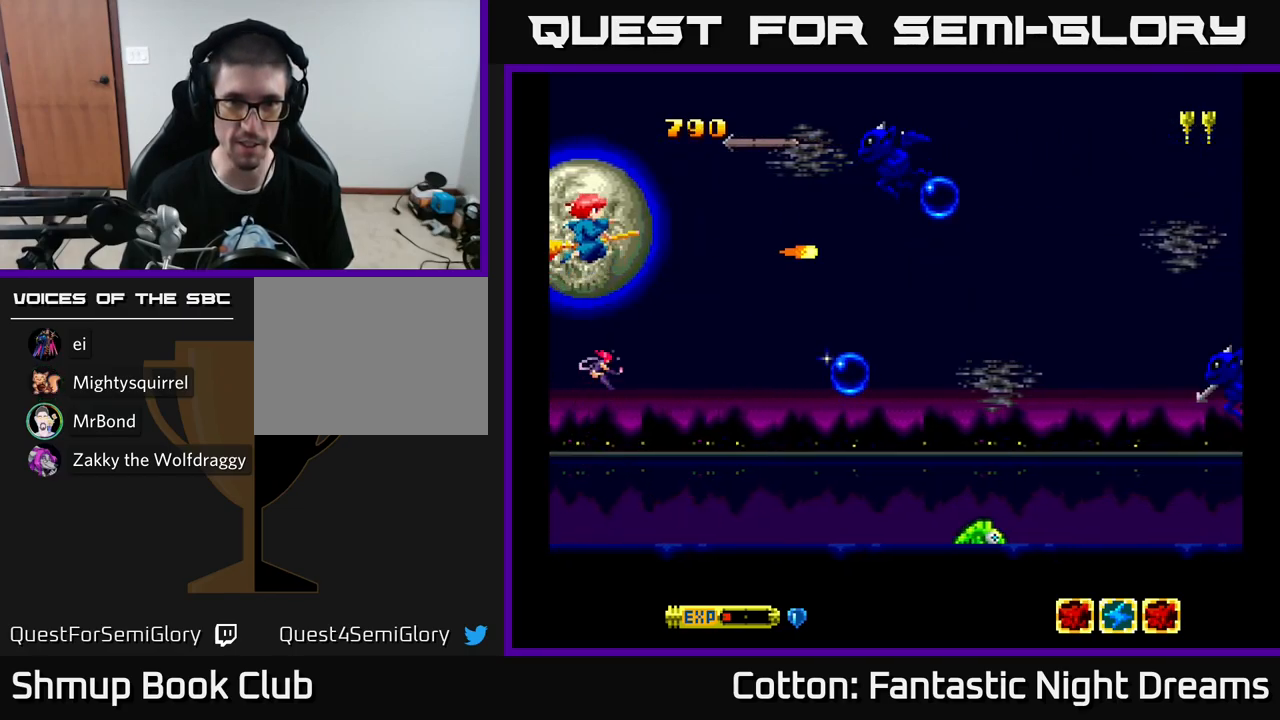
{"buttons": ["Y"], "left_stick": "center", "right_stick": "center", "events": [[67, "DPAD_UP", "up"], [284, "DPAD_RIGHT", "down"], [367, "DPAD_RIGHT", "up"]]}
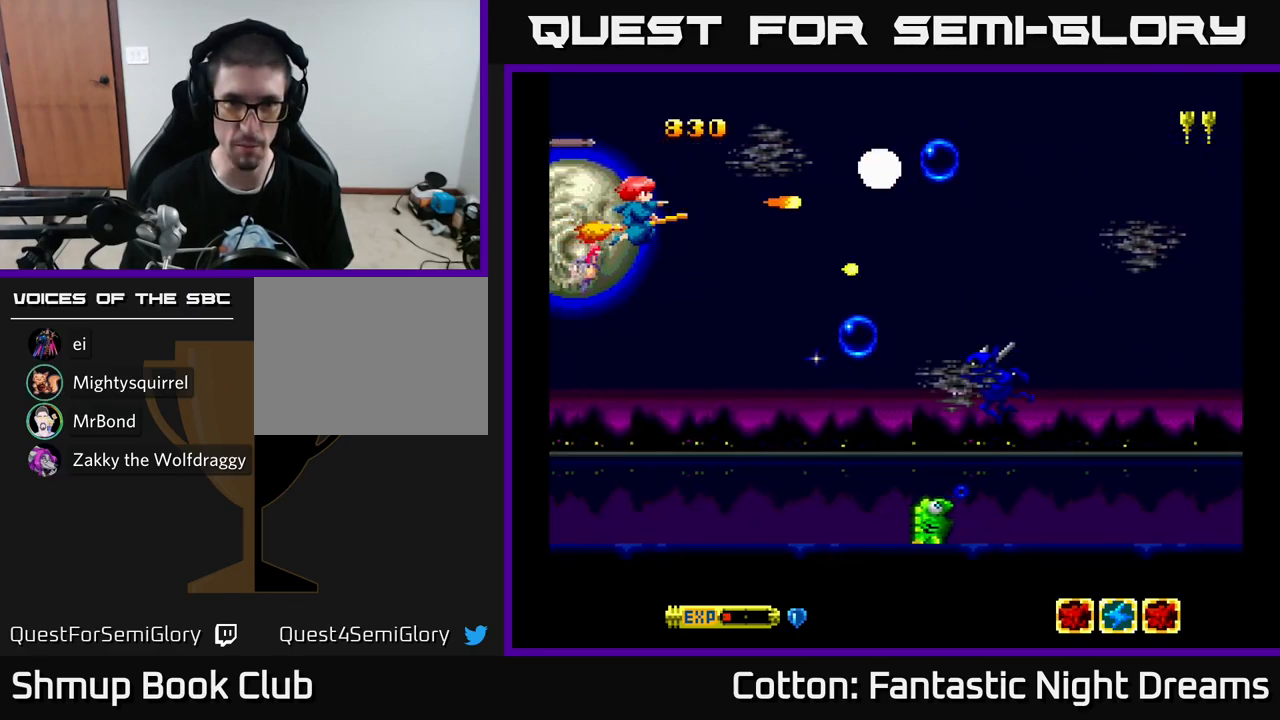
{"buttons": ["Y", "DPAD_DOWN"], "left_stick": "center", "right_stick": "center", "events": [[100, "DPAD_RIGHT", "down"], [200, "DPAD_RIGHT", "up"], [217, "DPAD_DOWN", "down"]]}
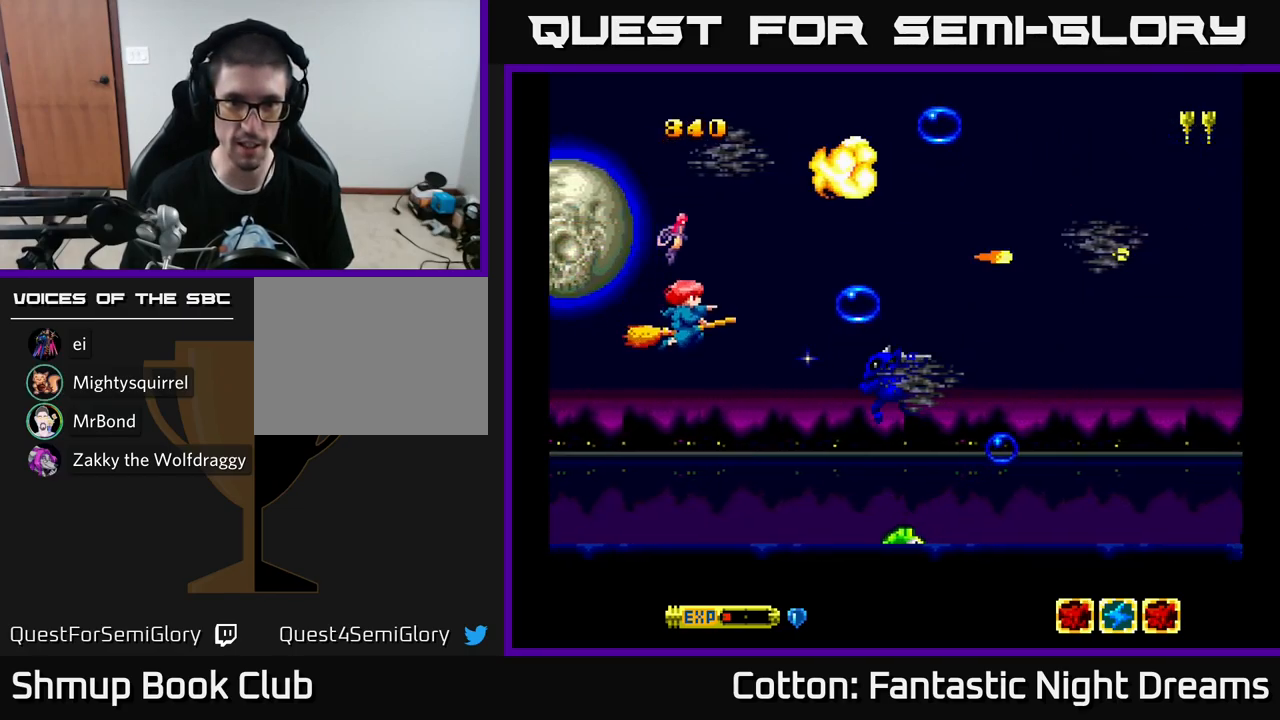
{"buttons": ["Y", "DPAD_DOWN"], "left_stick": "center", "right_stick": "center", "events": [[167, "DPAD_LEFT", "down"], [217, "DPAD_DOWN", "up"], [450, "DPAD_LEFT", "up"], [500, "DPAD_DOWN", "down"]]}
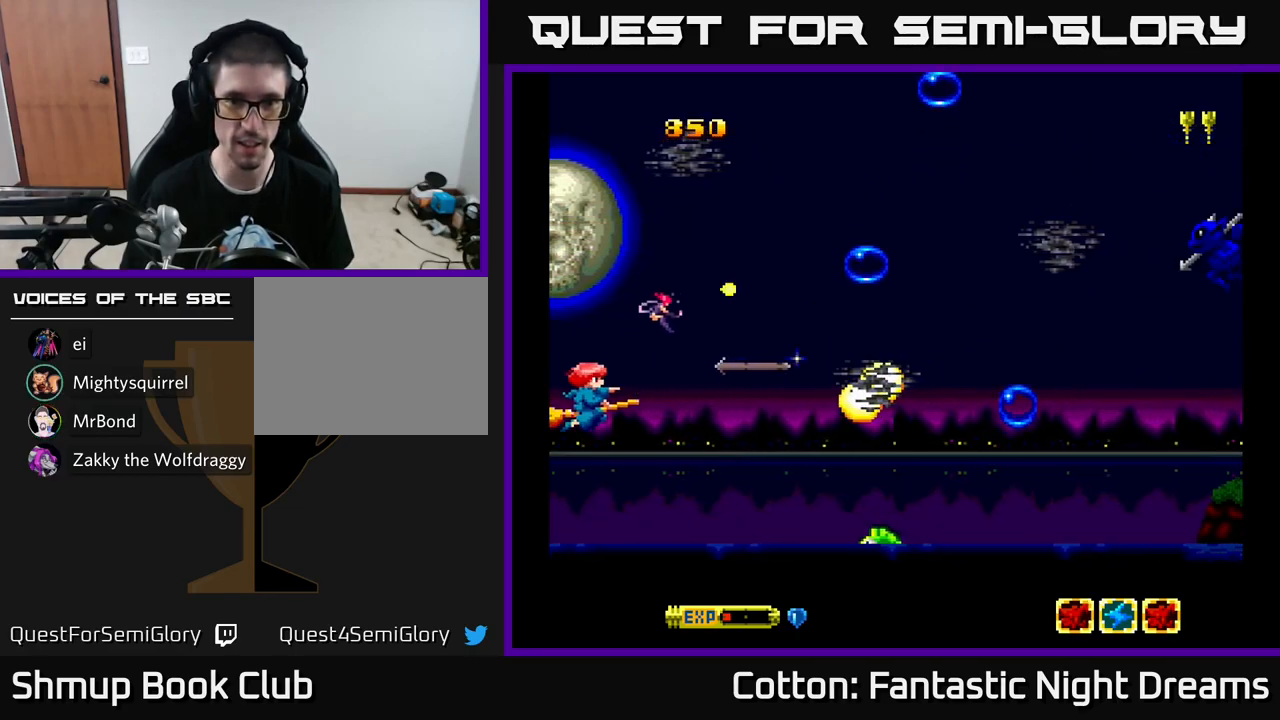
{"buttons": ["Y", "DPAD_DOWN", "DPAD_RIGHT"], "left_stick": "center", "right_stick": "center", "events": [[50, "DPAD_DOWN", "up"], [167, "DPAD_DOWN", "down"], [417, "DPAD_RIGHT", "down"]]}
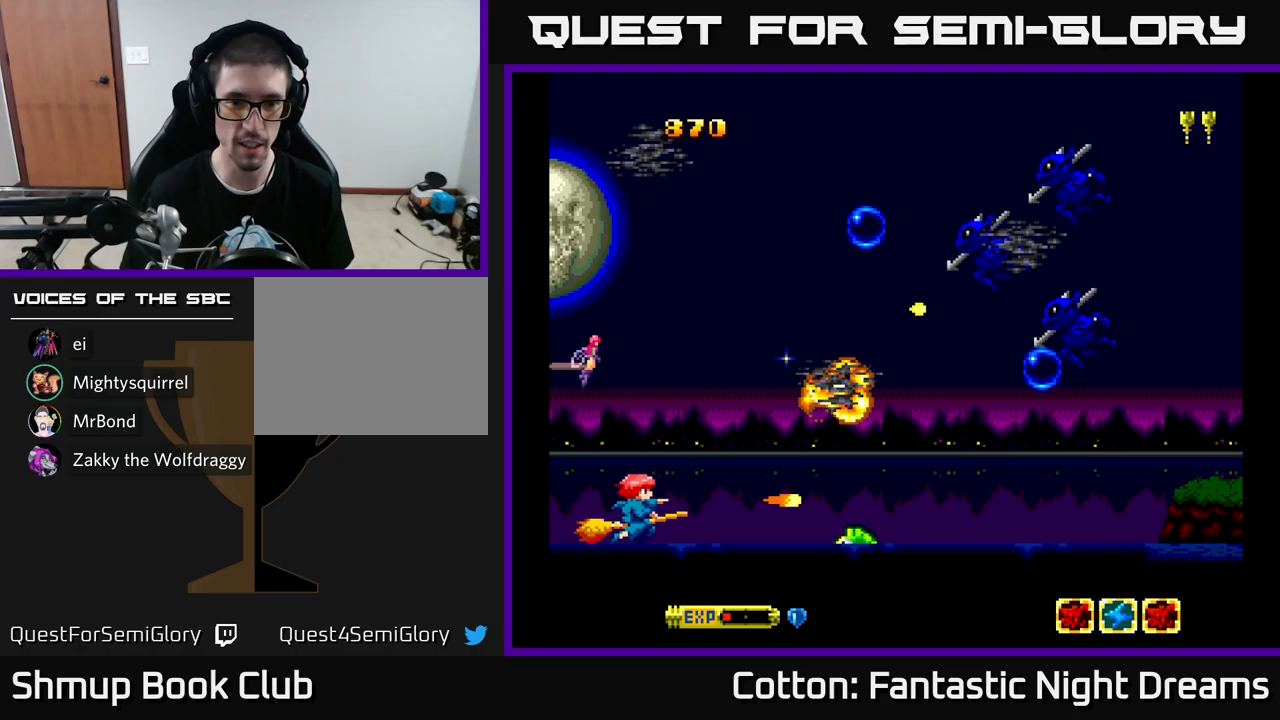
{"buttons": ["Y", "DPAD_UP", "DPAD_LEFT"], "left_stick": "center", "right_stick": "center", "events": [[300, "DPAD_DOWN", "up"], [300, "DPAD_RIGHT", "up"], [317, "DPAD_LEFT", "down"], [317, "DPAD_UP", "down"], [333, "B", "down"], [483, "B", "up"]]}
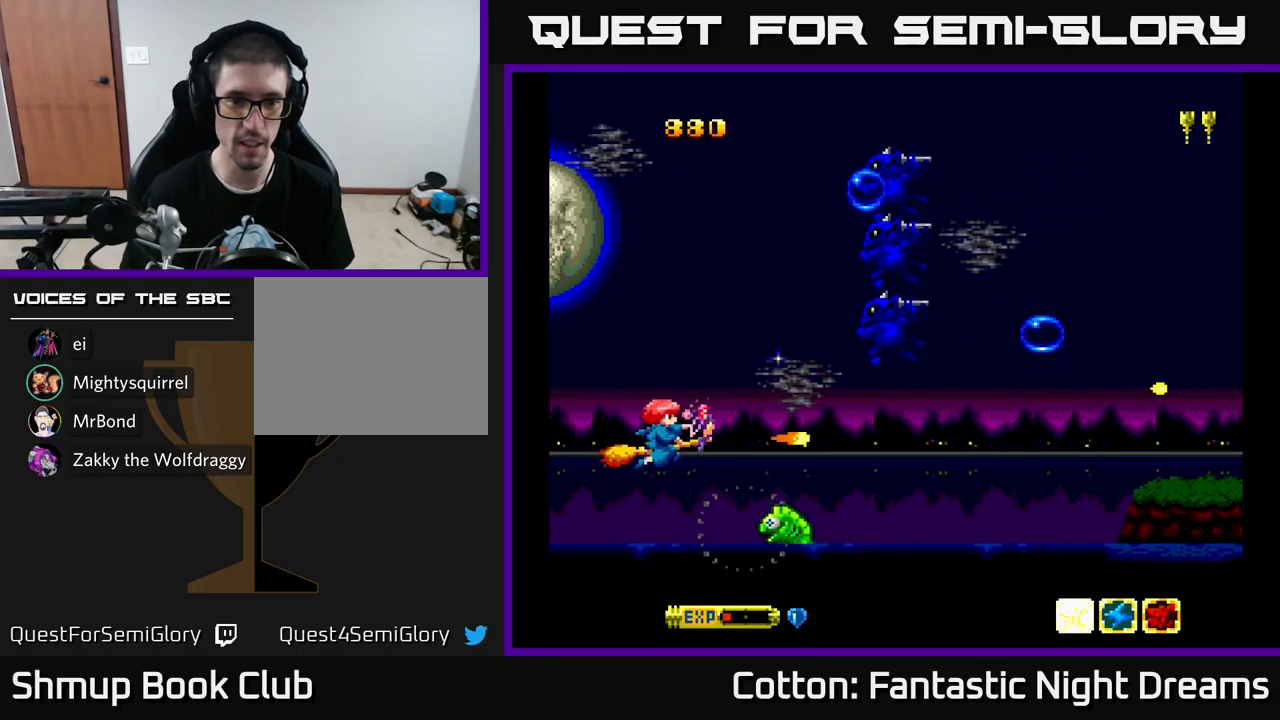
{"buttons": ["Y", "DPAD_DOWN", "DPAD_LEFT"], "left_stick": "center", "right_stick": "center", "events": [[200, "B", "down"], [200, "DPAD_LEFT", "up"], [283, "B", "up"], [417, "DPAD_UP", "up"], [433, "DPAD_LEFT", "down"], [467, "DPAD_DOWN", "down"]]}
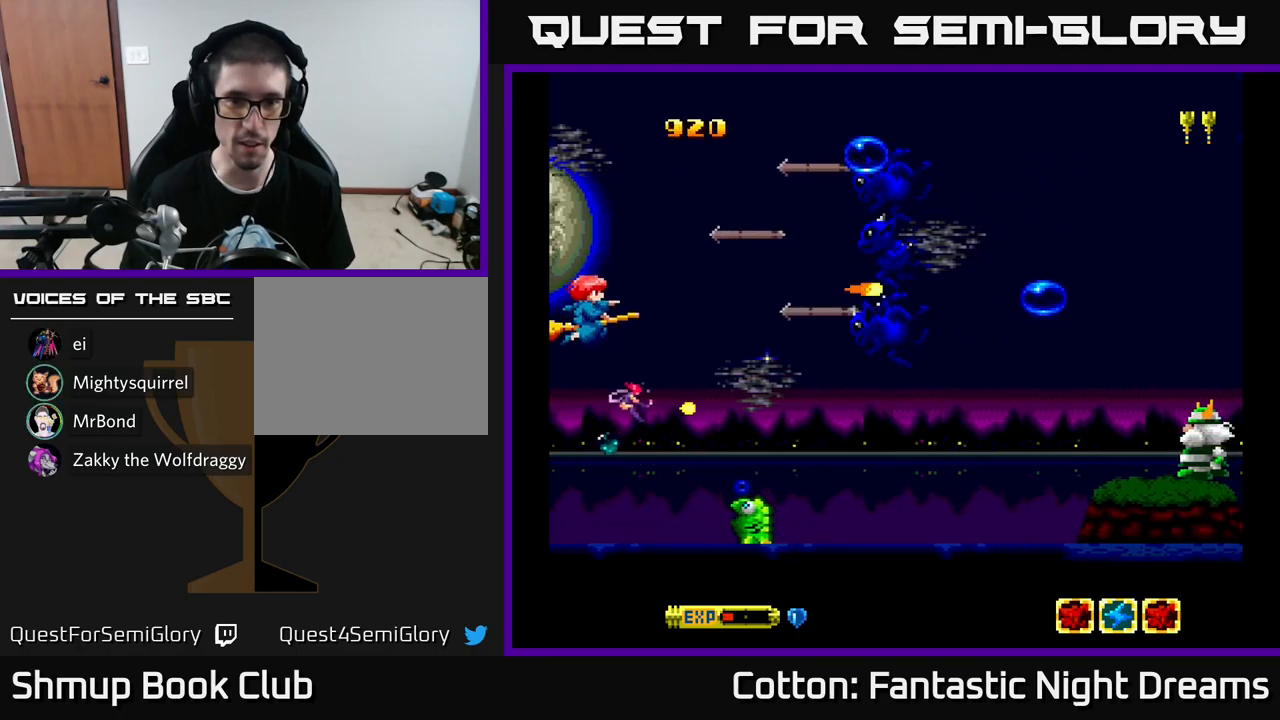
{"buttons": ["Y", "DPAD_DOWN"], "left_stick": "center", "right_stick": "center", "events": [[50, "DPAD_LEFT", "up"], [167, "DPAD_DOWN", "up"], [317, "DPAD_DOWN", "down"]]}
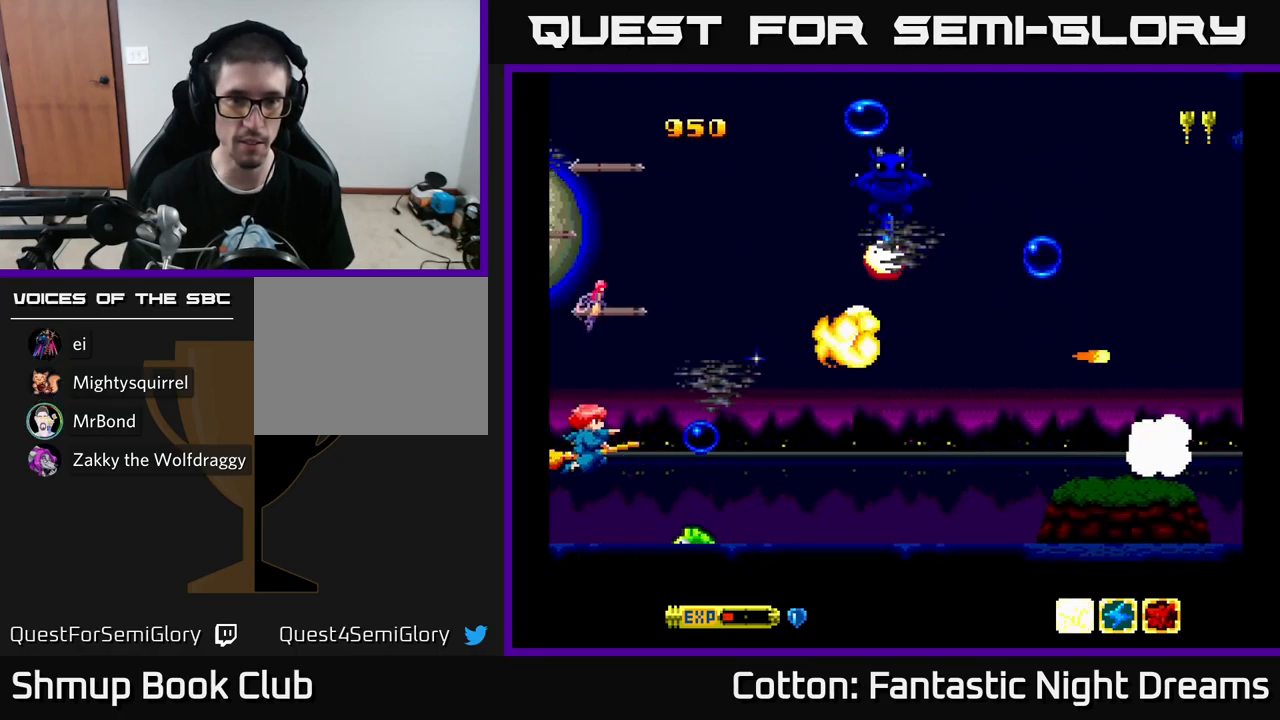
{"buttons": ["Y", "DPAD_UP"], "left_stick": "center", "right_stick": "center", "events": [[83, "DPAD_DOWN", "up"], [217, "DPAD_RIGHT", "down"], [367, "DPAD_UP", "down"], [417, "DPAD_RIGHT", "up"]]}
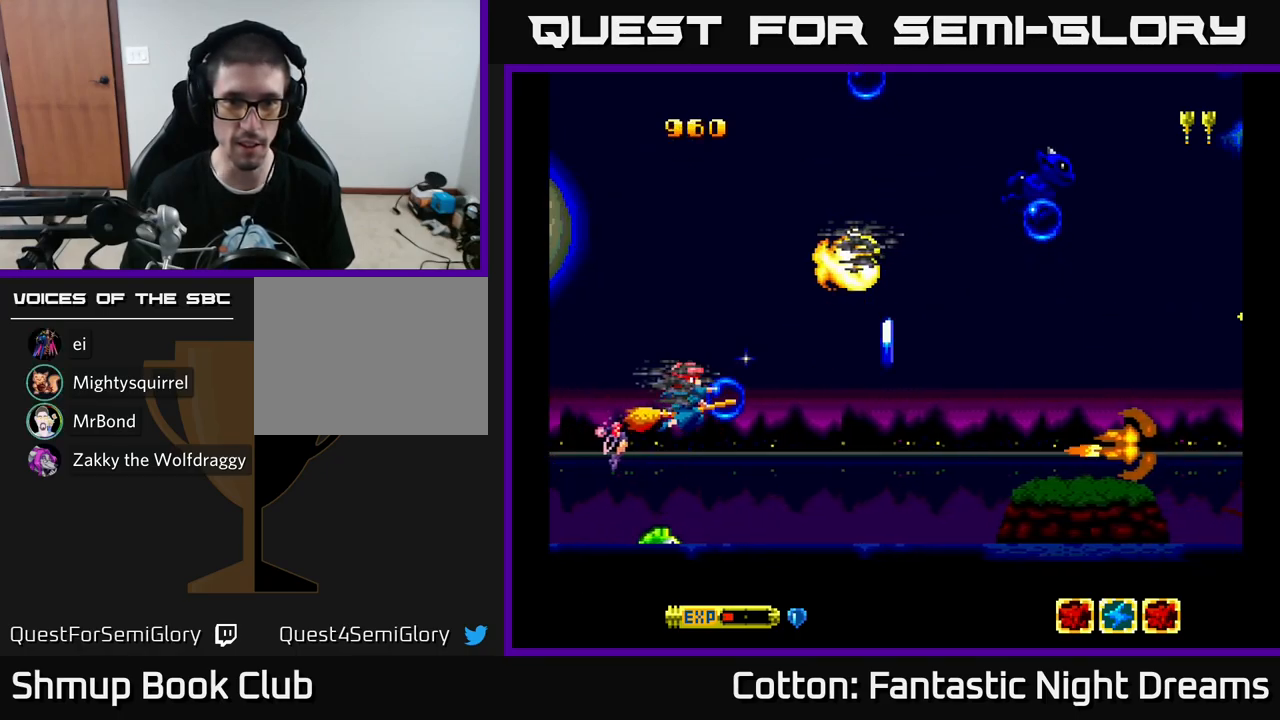
{"buttons": ["Y", "DPAD_LEFT"], "left_stick": "center", "right_stick": "center", "events": [[50, "DPAD_RIGHT", "down"], [50, "DPAD_UP", "up"], [117, "DPAD_DOWN", "down"], [300, "DPAD_RIGHT", "up"], [367, "DPAD_DOWN", "up"], [483, "DPAD_LEFT", "down"]]}
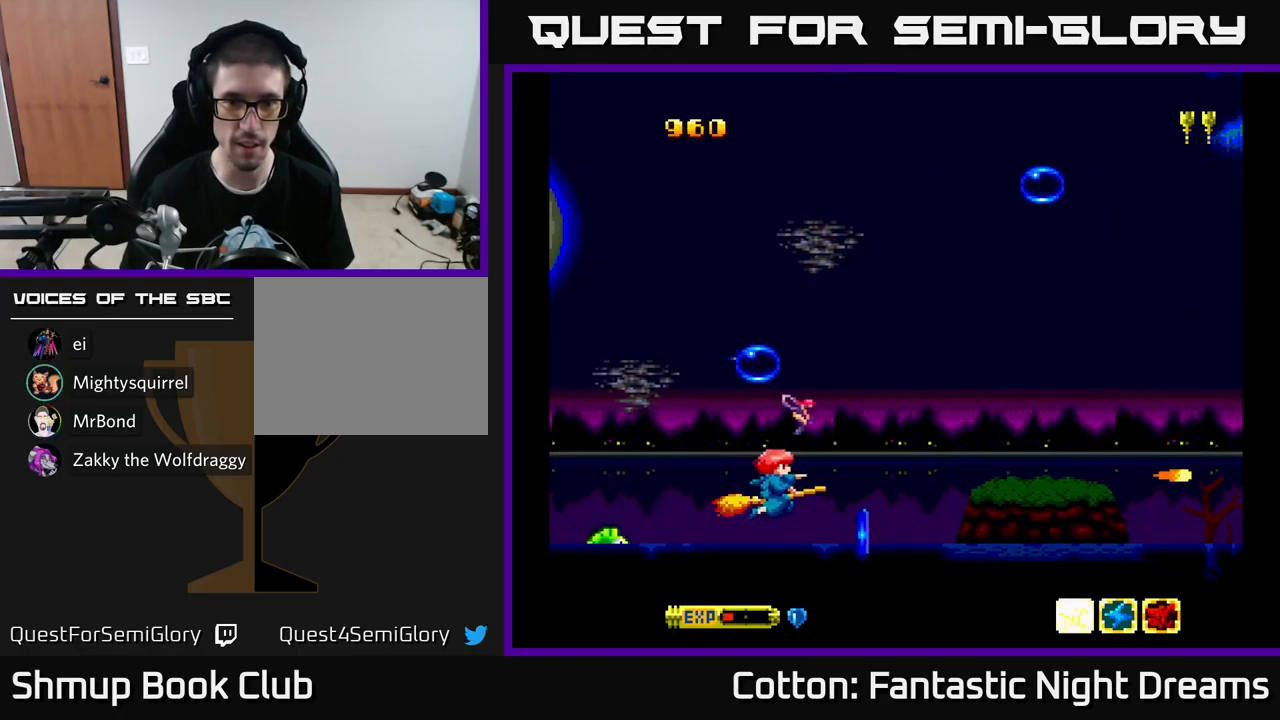
{"buttons": [], "left_stick": "center", "right_stick": "center", "events": [[33, "DPAD_DOWN", "down"], [133, "DPAD_DOWN", "up"], [150, "DPAD_LEFT", "up"], [500, "Y", "up"]]}
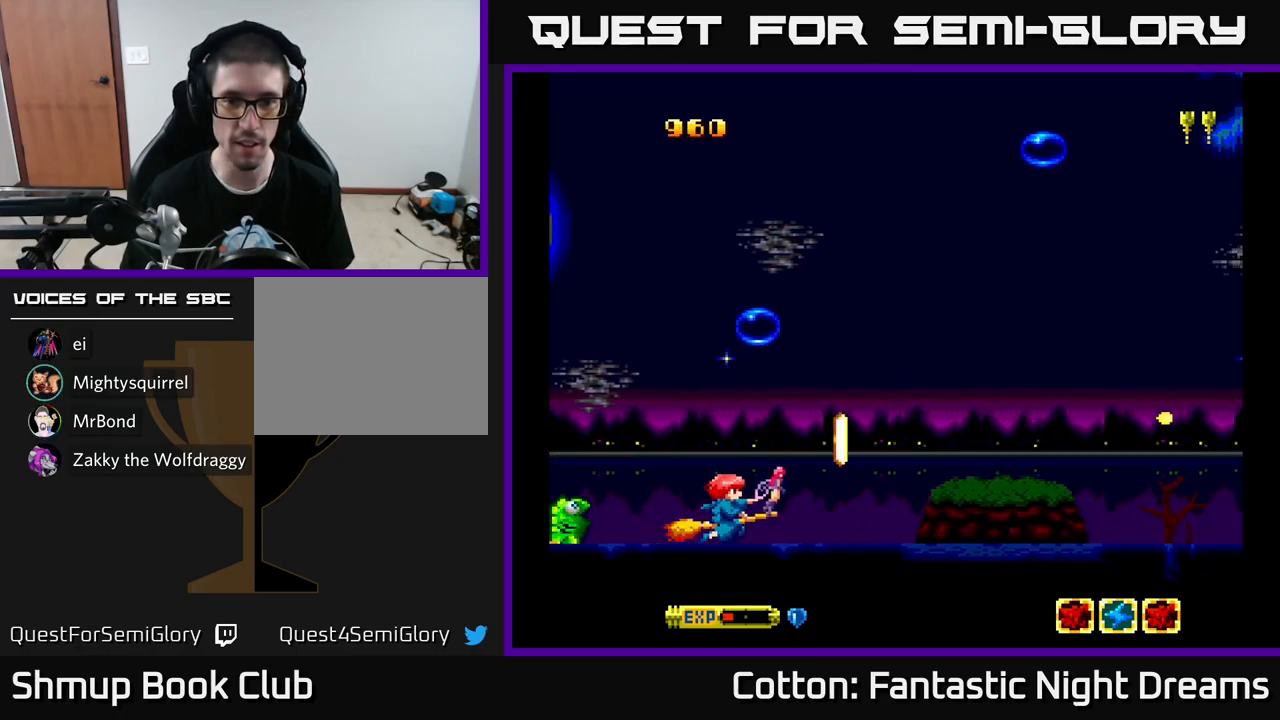
{"buttons": ["Y"], "left_stick": "center", "right_stick": "center", "events": [[500, "Y", "down"]]}
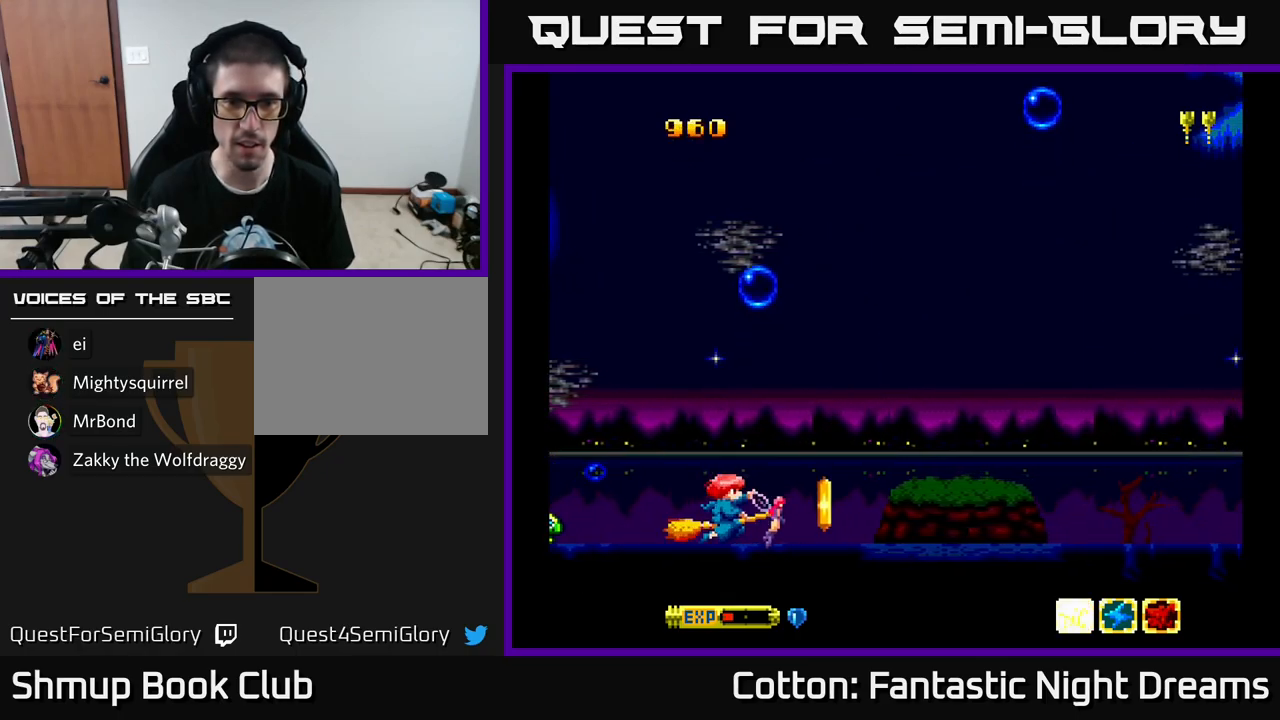
{"buttons": ["Y"], "left_stick": "center", "right_stick": "center", "events": [[83, "Y", "up"], [450, "Y", "down"]]}
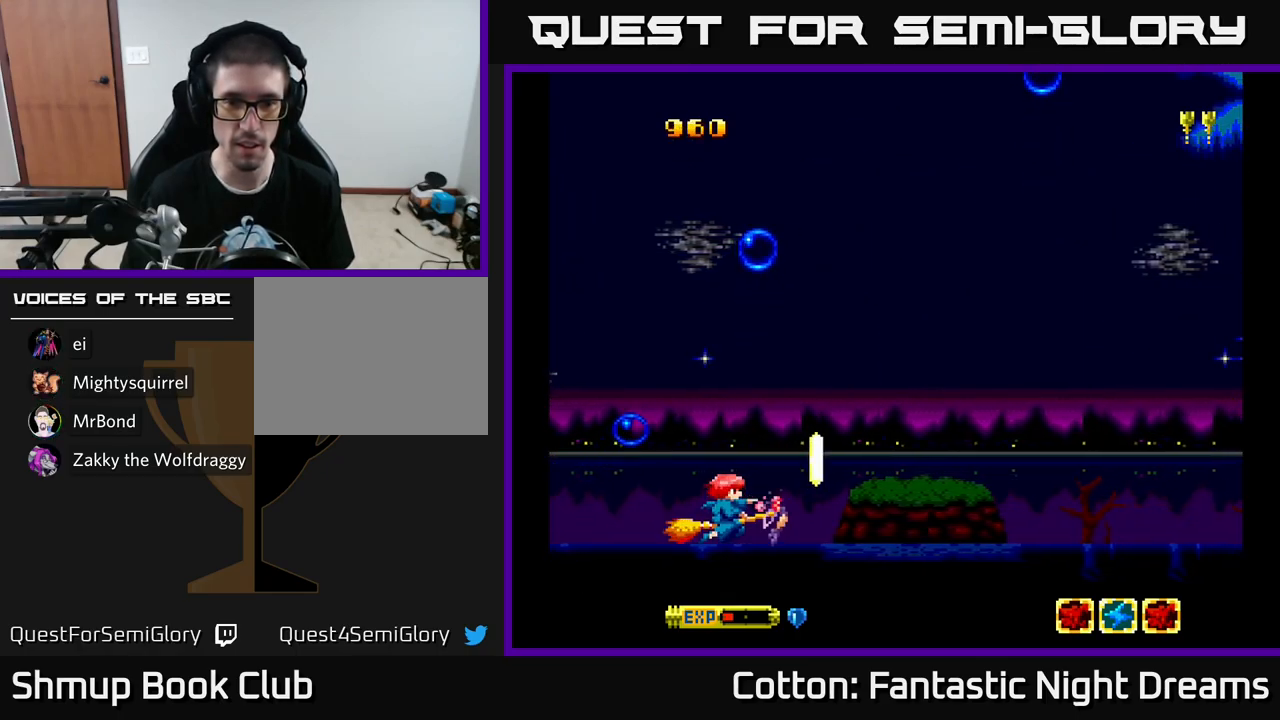
{"buttons": ["DPAD_UP"], "left_stick": "center", "right_stick": "center", "events": [[17, "Y", "up"], [417, "DPAD_UP", "down"]]}
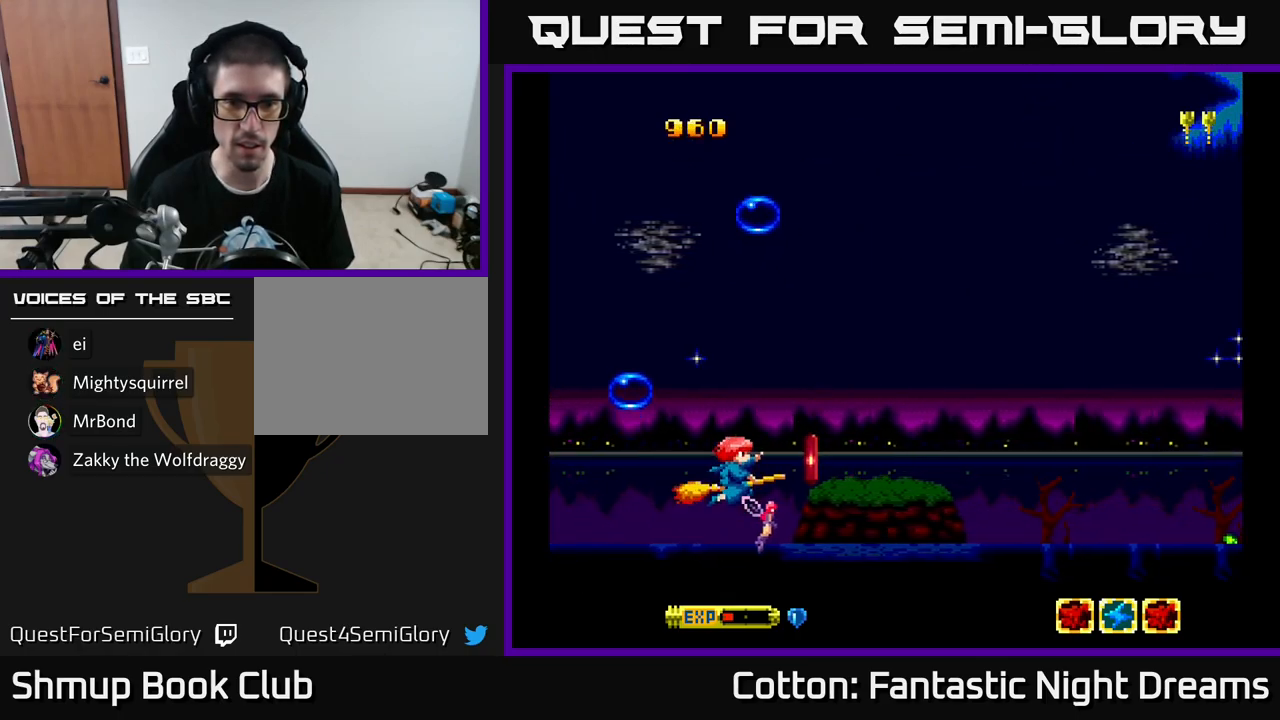
{"buttons": ["DPAD_DOWN", "DPAD_RIGHT"], "left_stick": "center", "right_stick": "center", "events": [[17, "DPAD_RIGHT", "down"], [17, "DPAD_UP", "up"], [283, "DPAD_RIGHT", "up"], [283, "DPAD_UP", "down"], [417, "DPAD_UP", "up"], [433, "DPAD_RIGHT", "down"], [500, "DPAD_DOWN", "down"]]}
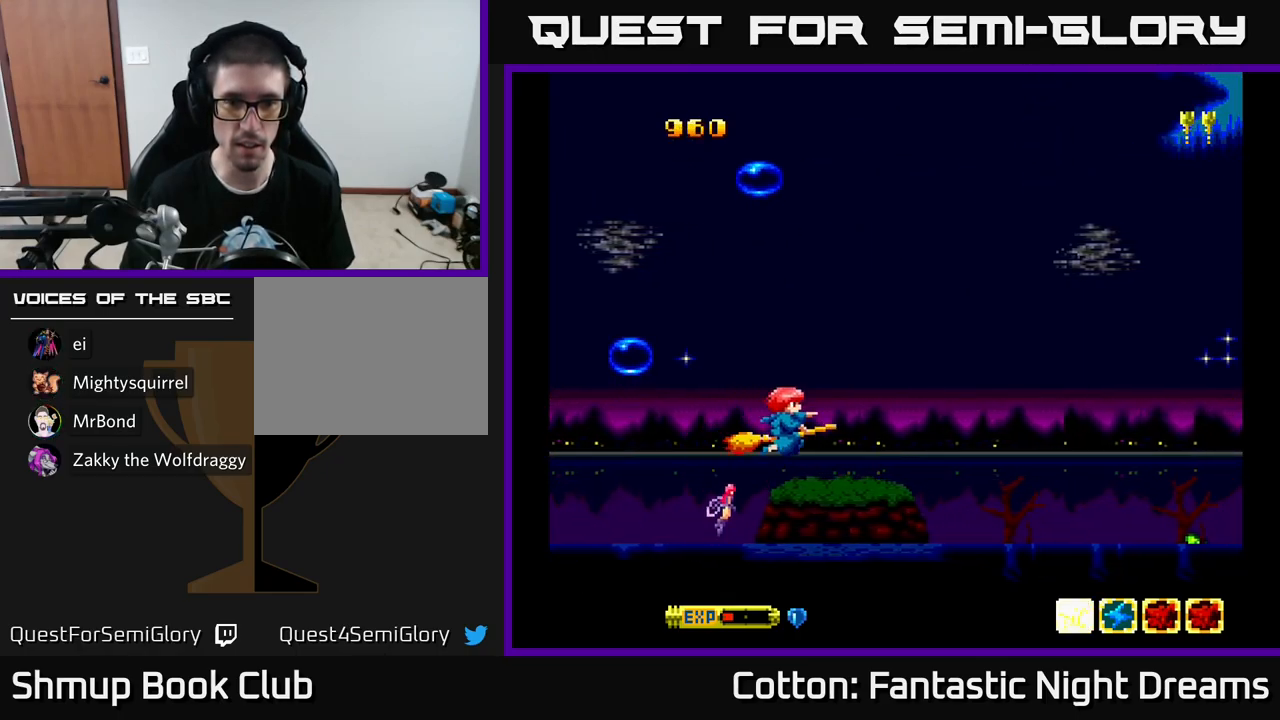
{"buttons": ["Y", "DPAD_UP"], "left_stick": "center", "right_stick": "center", "events": [[33, "DPAD_RIGHT", "up"], [167, "DPAD_DOWN", "up"], [234, "Y", "down"], [250, "DPAD_UP", "down"], [284, "DPAD_RIGHT", "down"], [450, "DPAD_RIGHT", "up"]]}
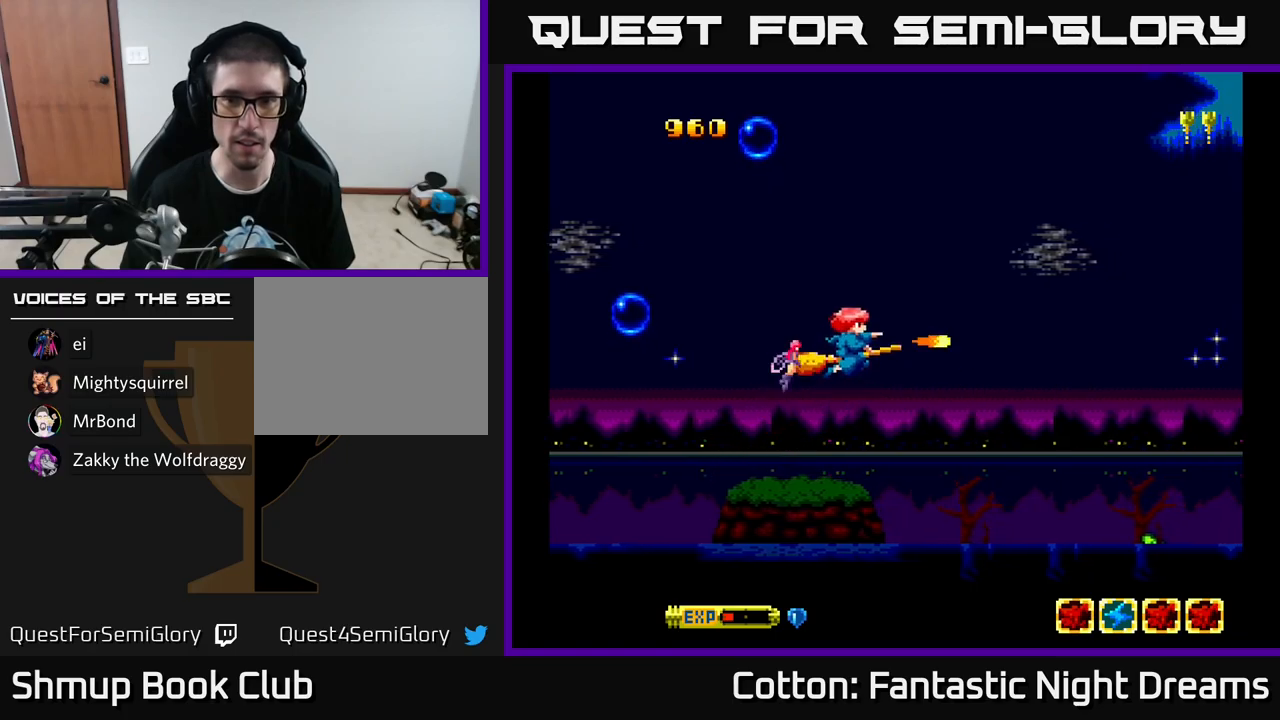
{"buttons": ["Y", "DPAD_DOWN"], "left_stick": "center", "right_stick": "center", "events": [[100, "DPAD_RIGHT", "down"], [150, "DPAD_UP", "up"], [234, "DPAD_RIGHT", "up"], [284, "DPAD_UP", "down"], [300, "DPAD_LEFT", "down"], [334, "DPAD_UP", "up"], [400, "DPAD_DOWN", "down"], [400, "DPAD_LEFT", "up"]]}
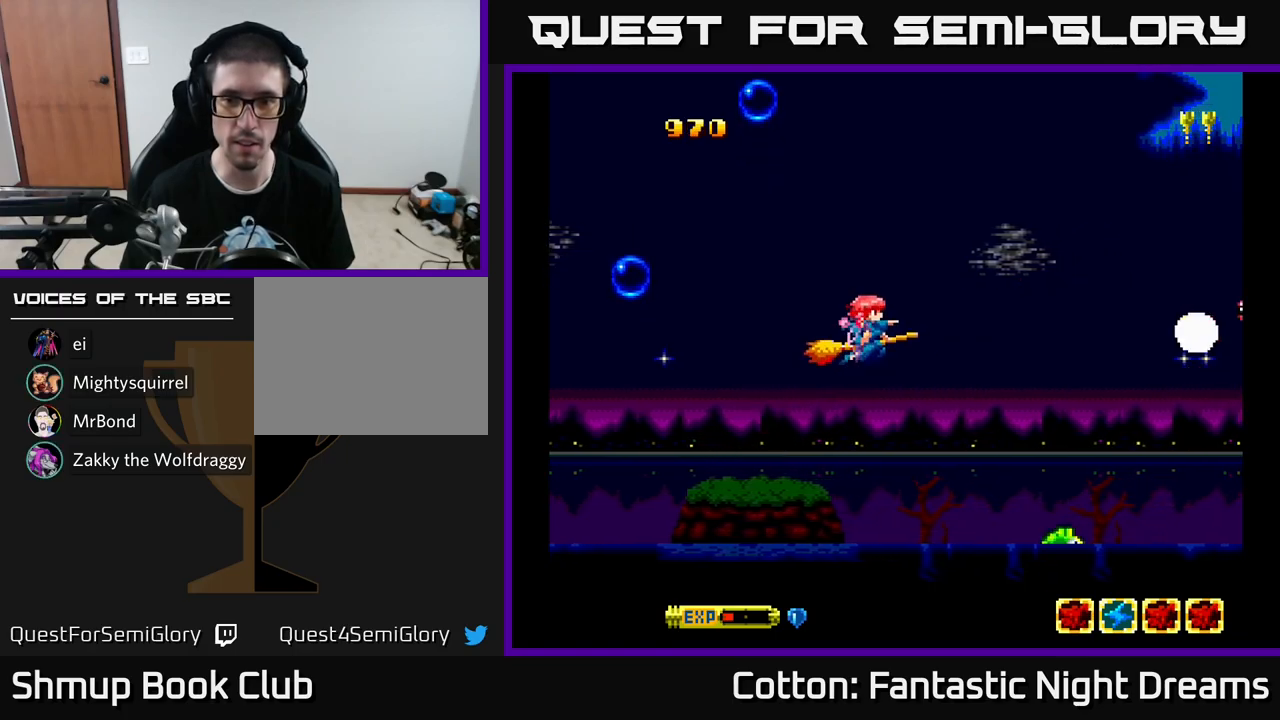
{"buttons": ["Y", "DPAD_RIGHT"], "left_stick": "center", "right_stick": "center", "events": [[300, "DPAD_RIGHT", "down"], [384, "DPAD_DOWN", "up"]]}
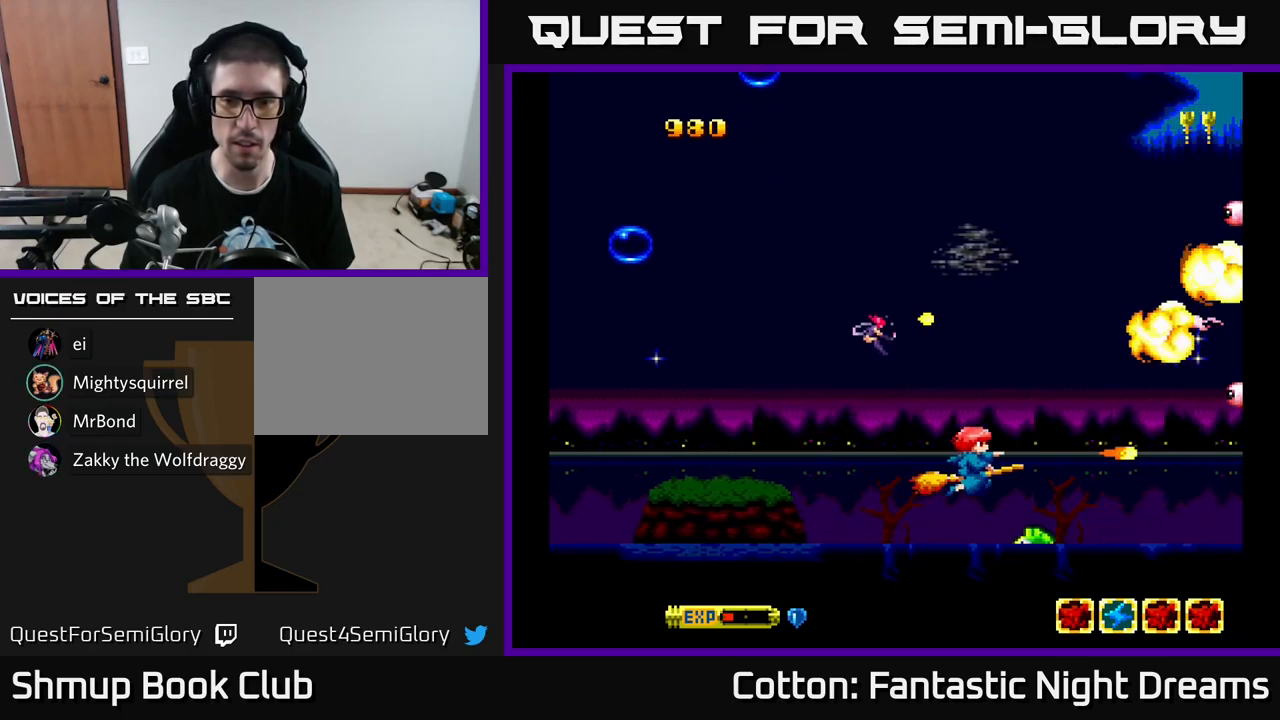
{"buttons": ["B", "Y"], "left_stick": "center", "right_stick": "center"}
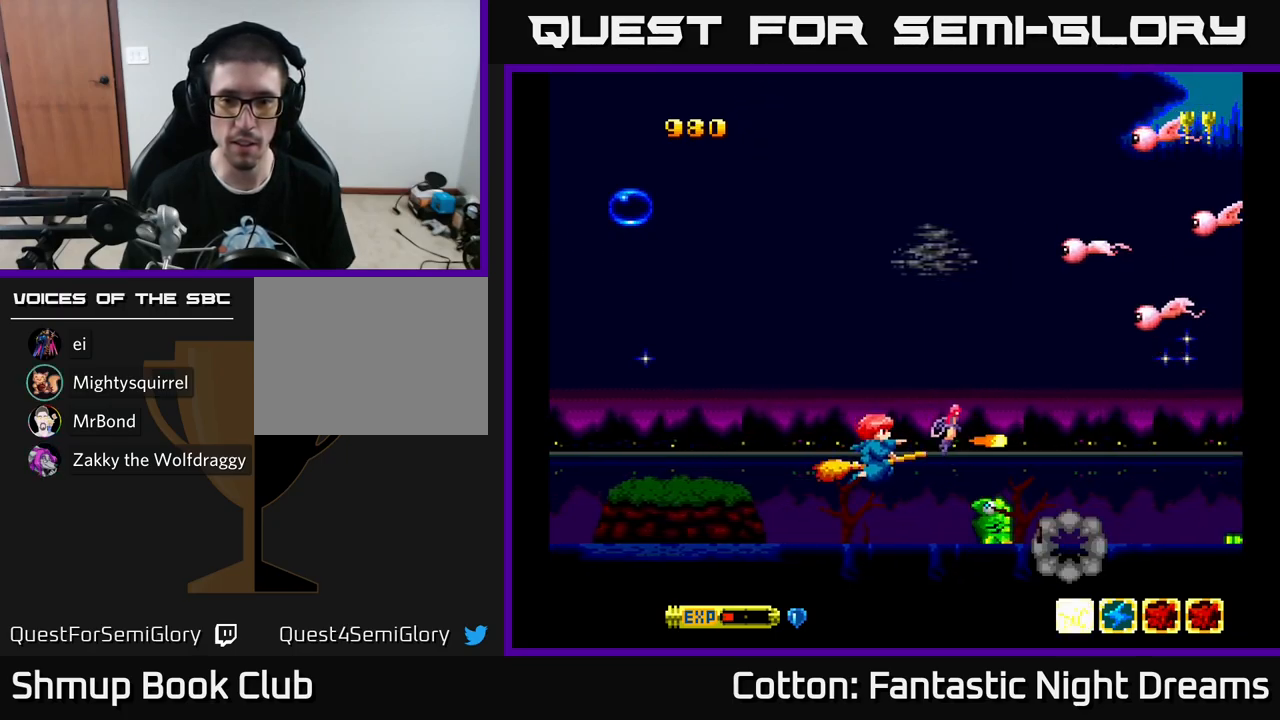
{"buttons": ["Y", "DPAD_UP", "DPAD_LEFT"], "left_stick": "center", "right_stick": "center", "events": [[100, "B", "up"], [150, "B", "down"], [284, "B", "up"], [334, "B", "down"], [467, "DPAD_LEFT", "down"], [484, "B", "up"], [500, "DPAD_UP", "down"]]}